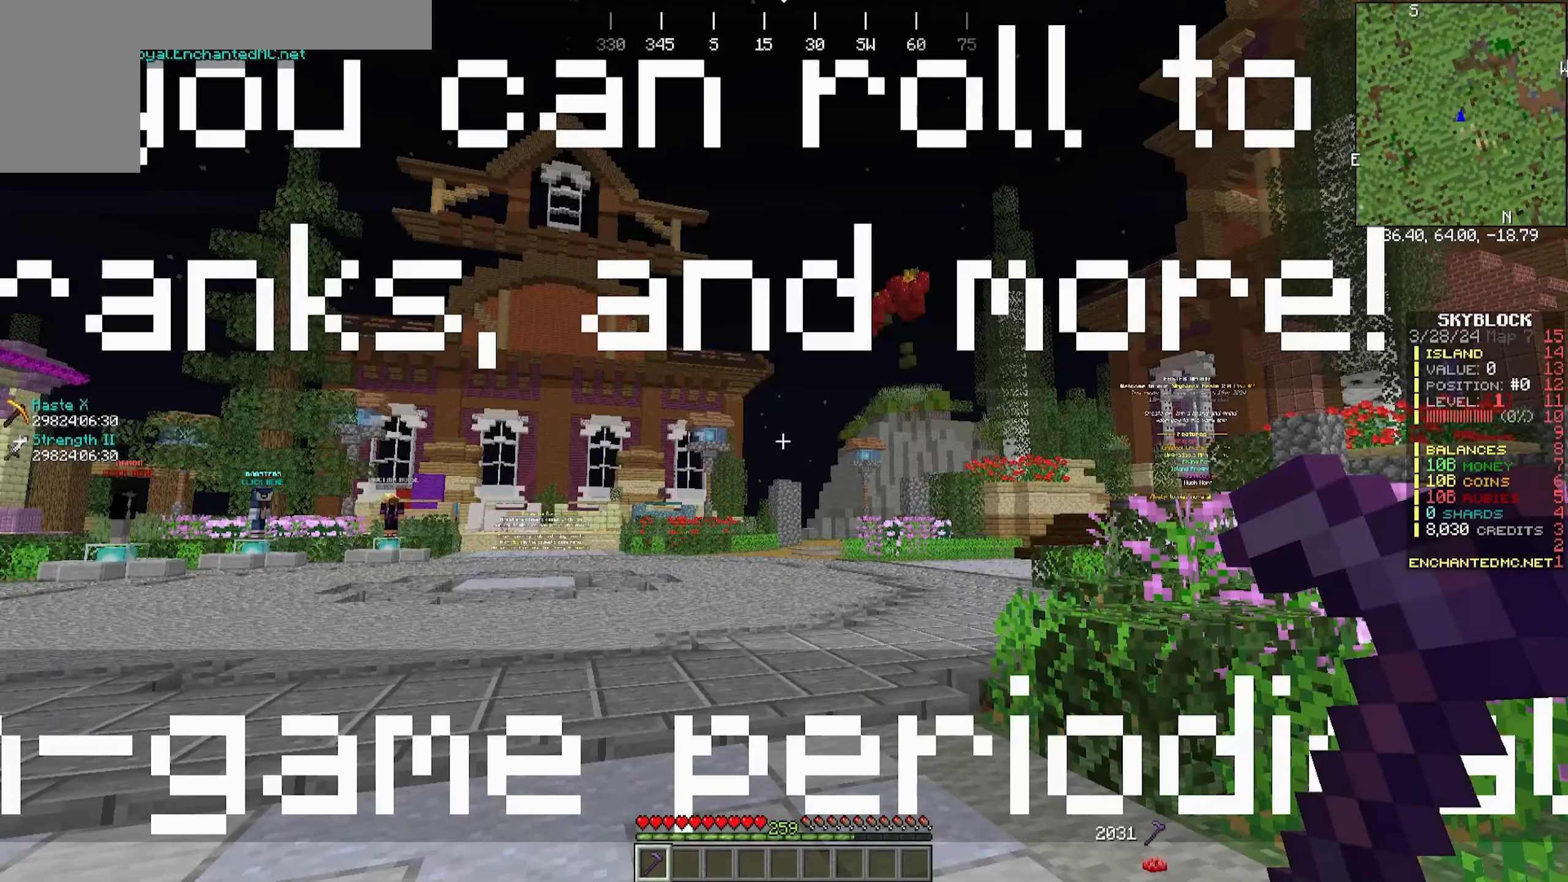
Gameplay with keyboard and mouse; each line is a JSON object with the keys and mouse buttons held at the frame after it. "events" lists presses ("down") and releases ("up") of "a", "d", "s", "w", "mouse_left" and "mouse_right" between this image and that frame as [ms after this image, input, new state], when the widget could be followed in between. "mouse_left", "mouse_right" = the "left", "right" buttons of the "mouse" list. No other keys are recorded. Fast repeated clicks can show as one long hold. Mouse movement is not recorded.
{"keys": ["w"], "mouse": []}
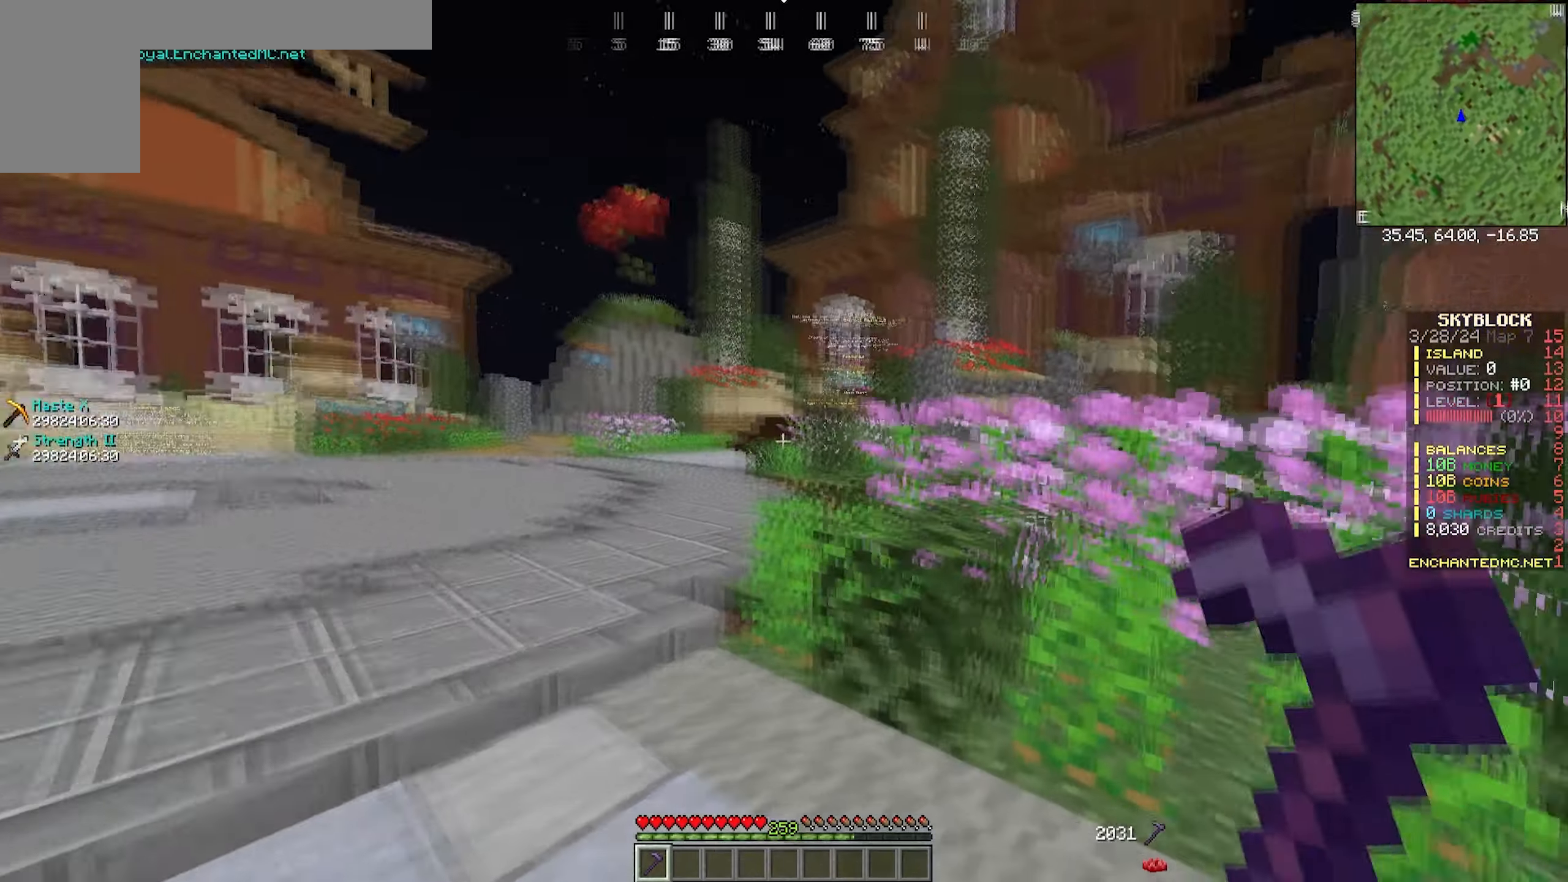
{"keys": ["w"], "mouse": [], "events": []}
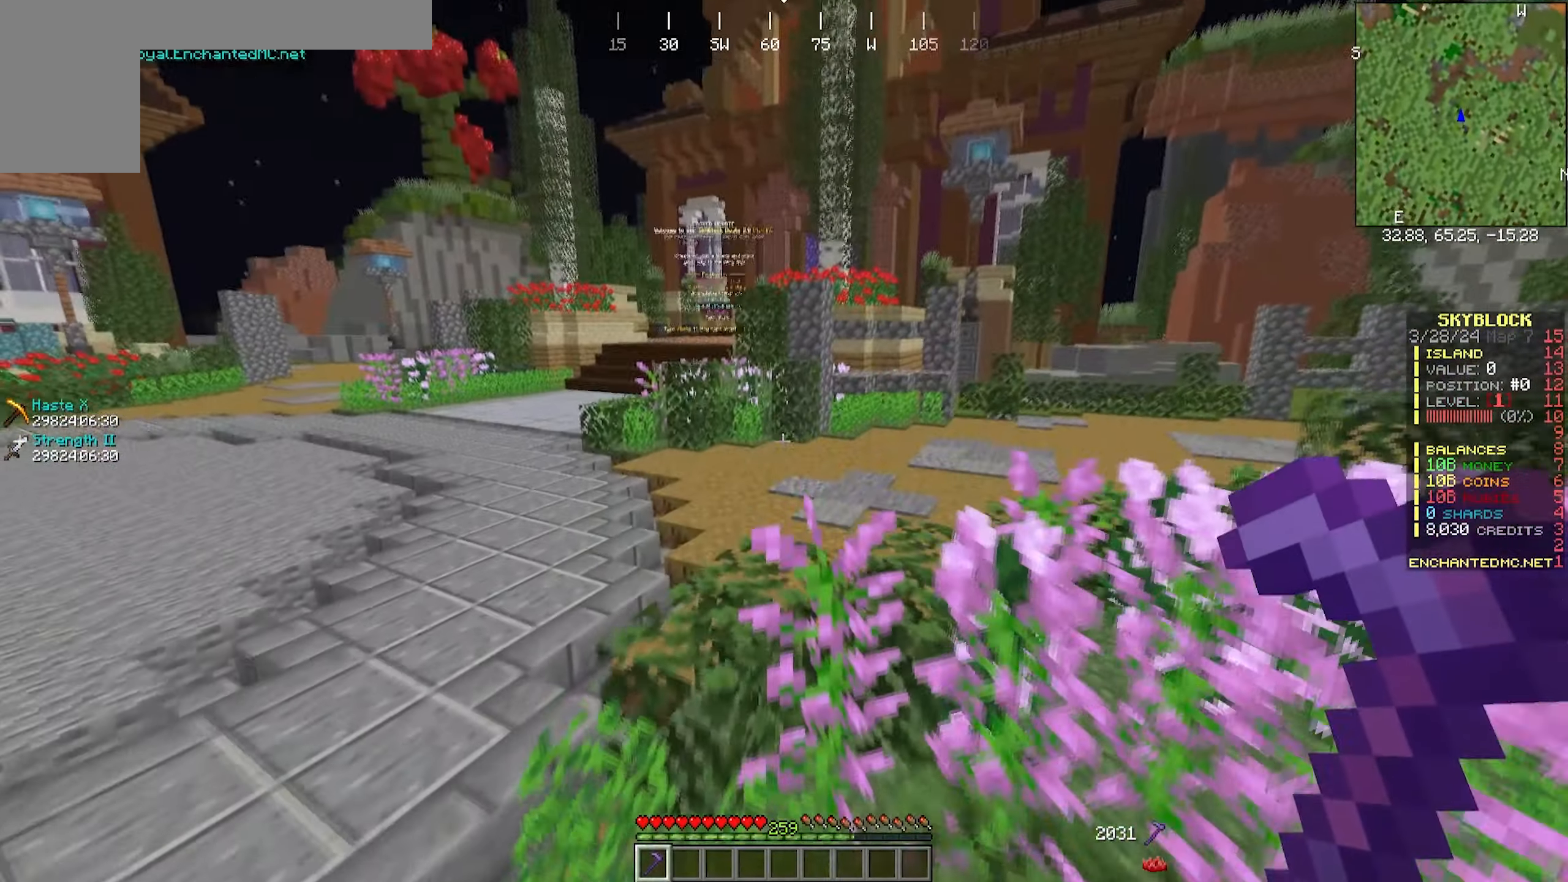
{"keys": ["w"], "mouse": [], "events": []}
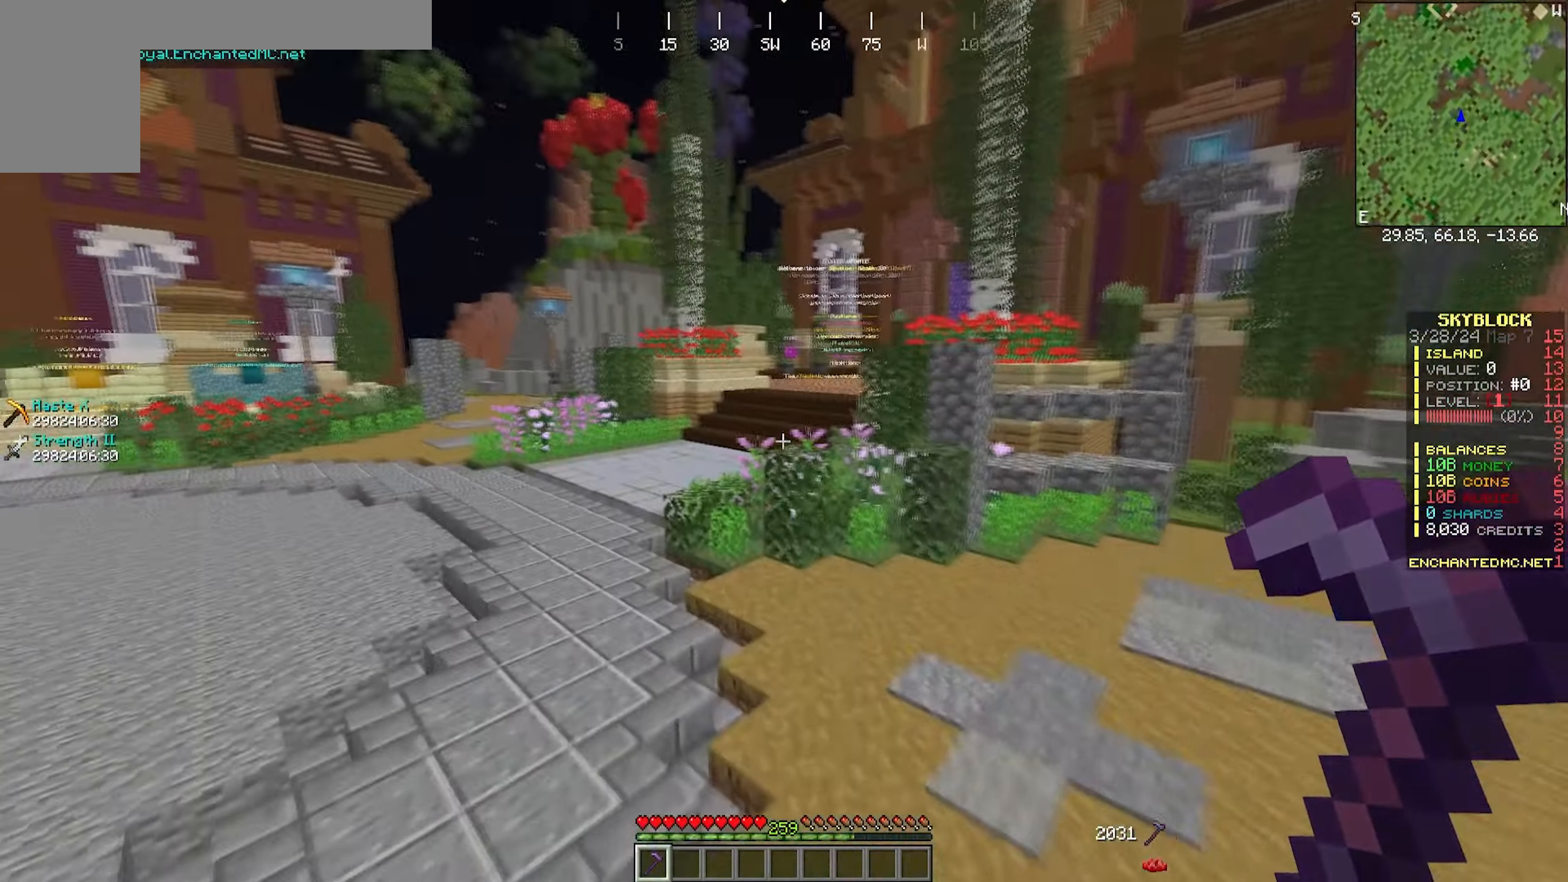
{"keys": ["w"], "mouse": [], "events": [[67, "a", "down"], [233, "a", "up"]]}
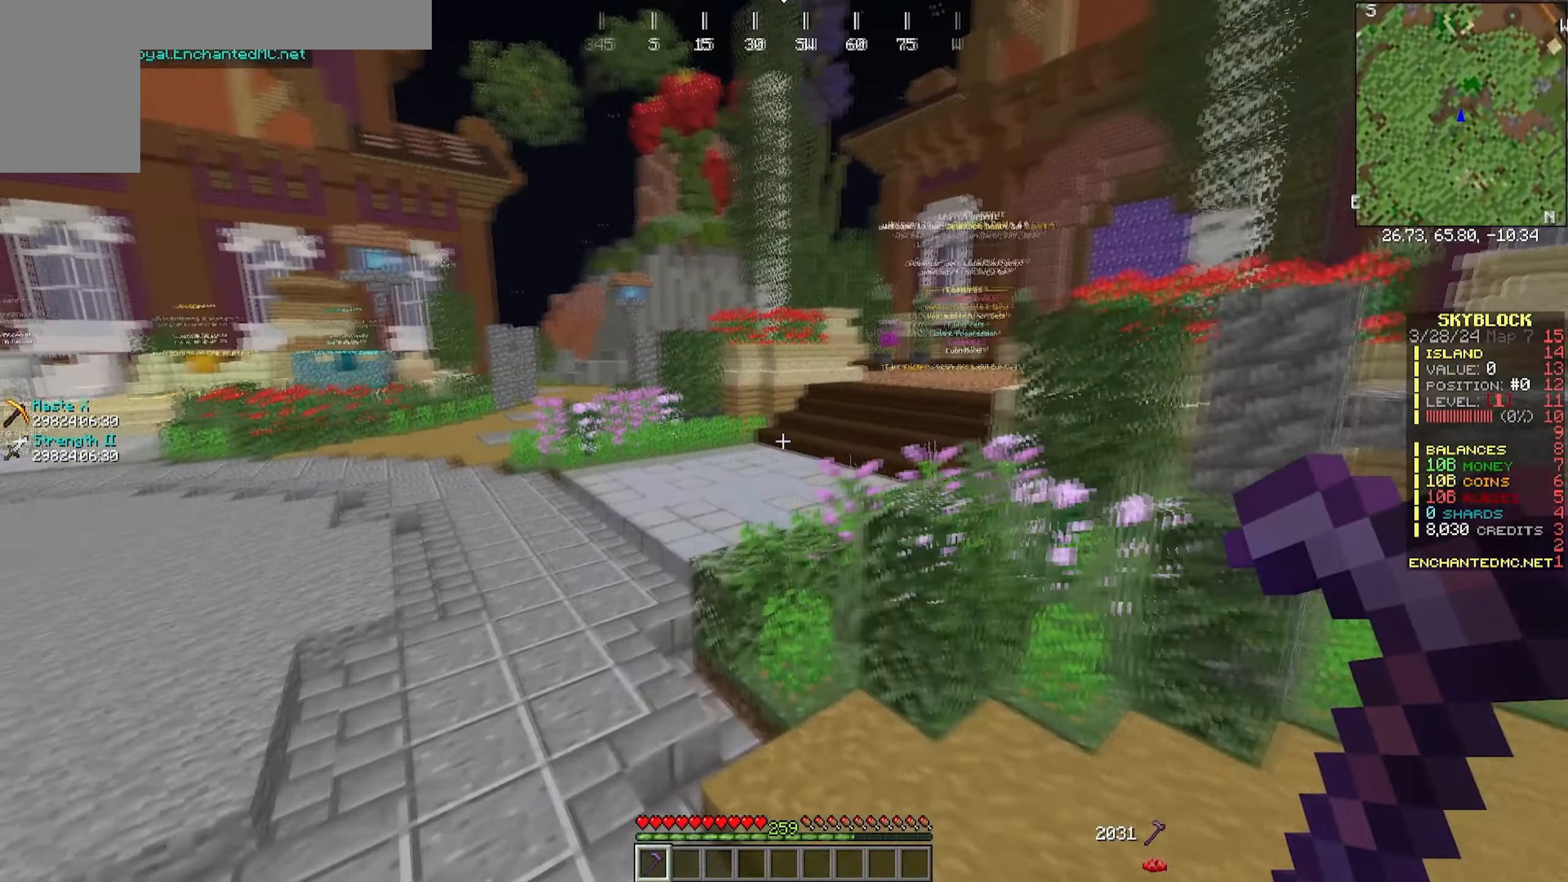
{"keys": ["w"], "mouse": [], "events": []}
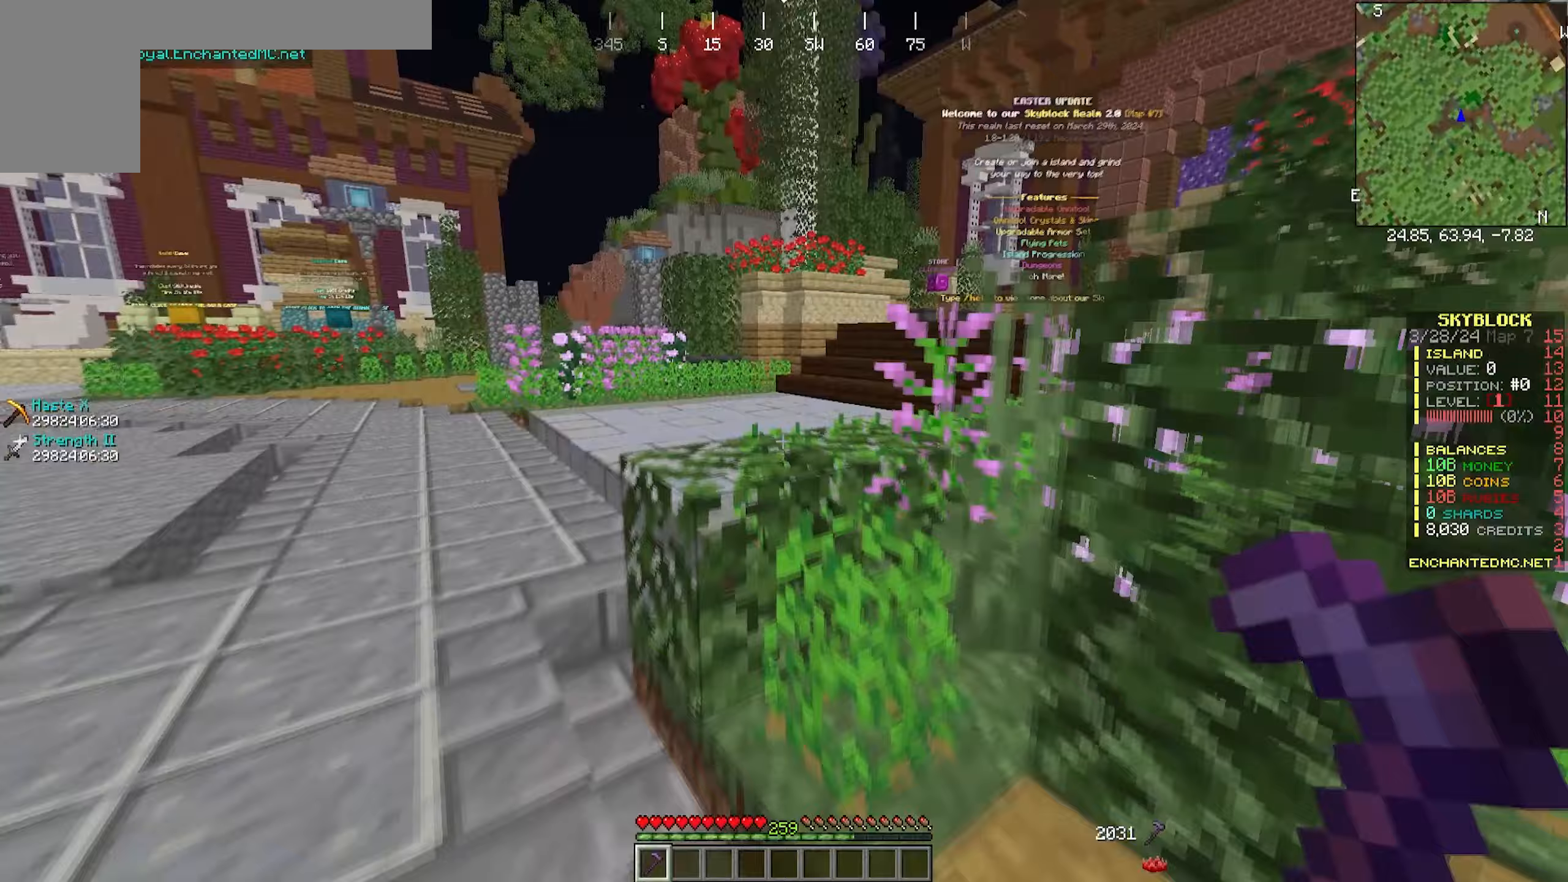
{"keys": ["w"], "mouse": [], "events": [[317, "d", "down"], [483, "d", "up"]]}
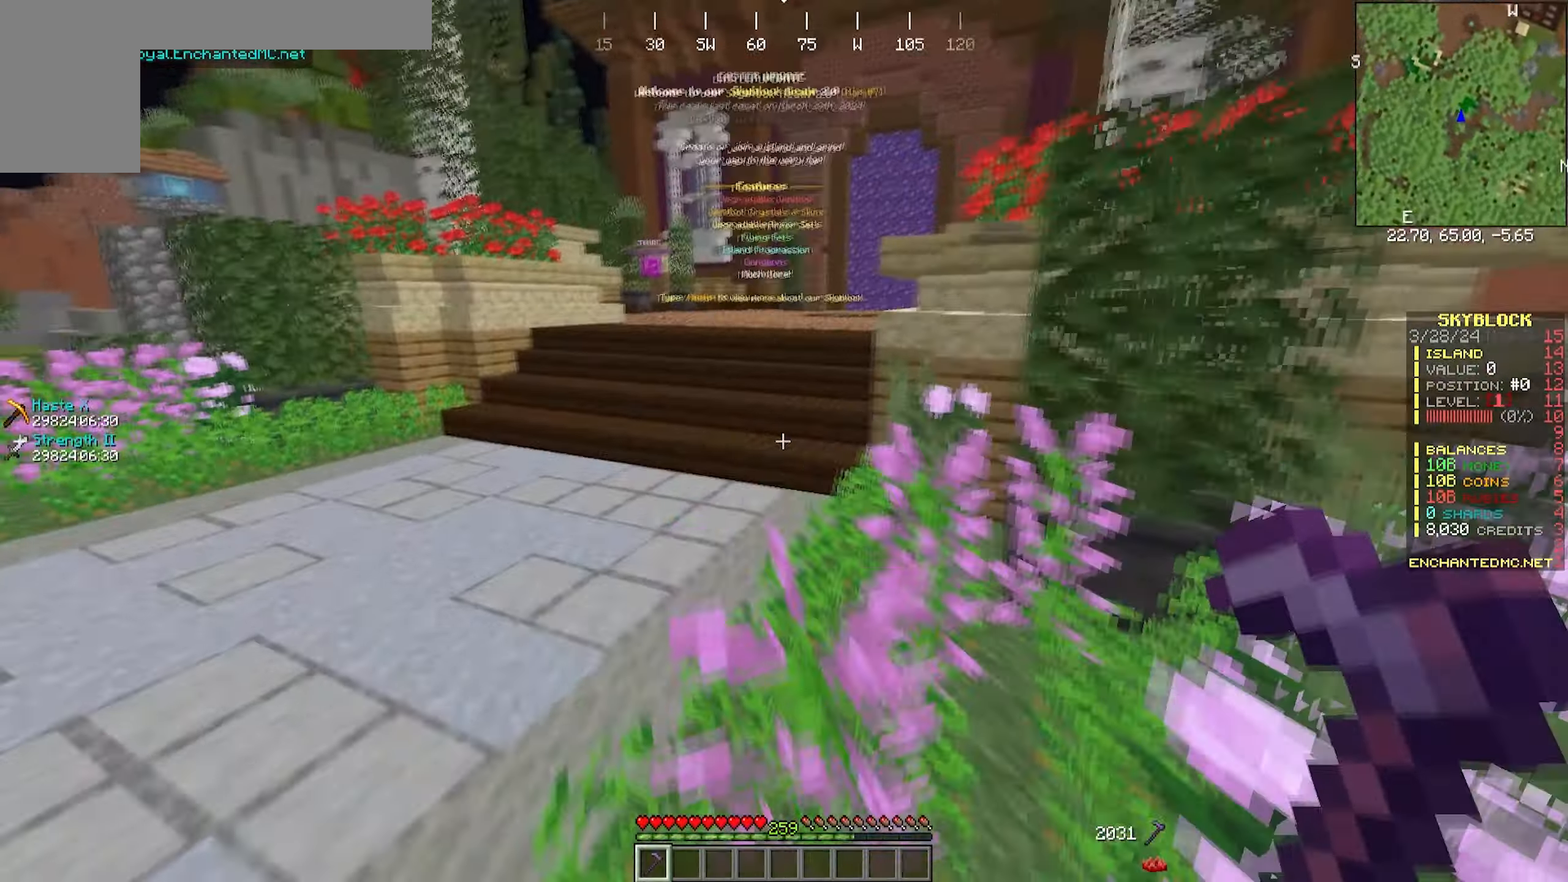
{"keys": ["w"], "mouse": [], "events": []}
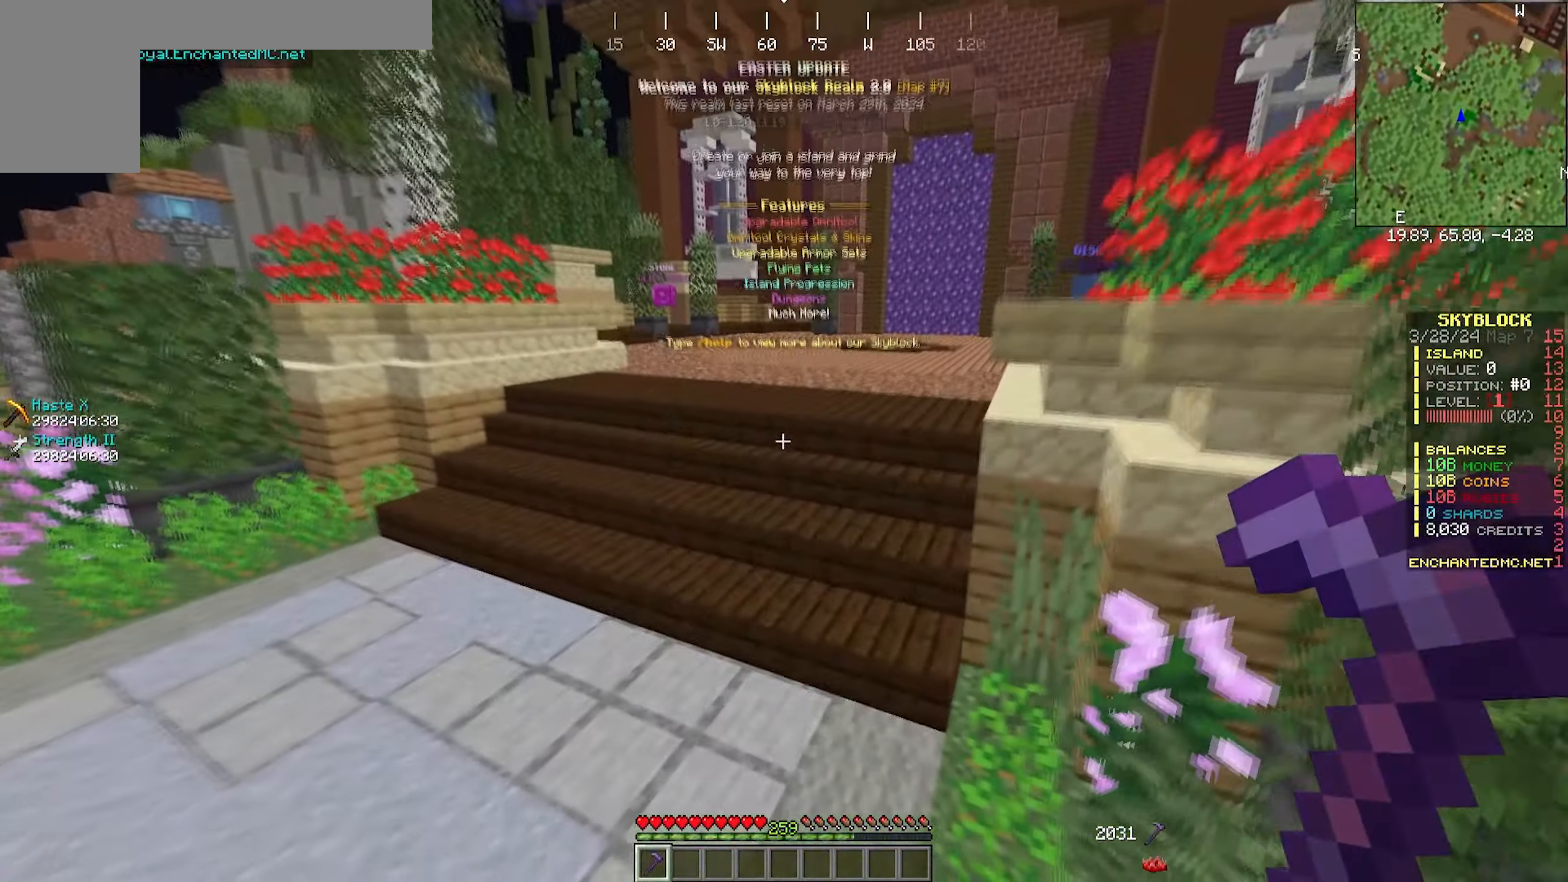
{"keys": ["w"], "mouse": [], "events": []}
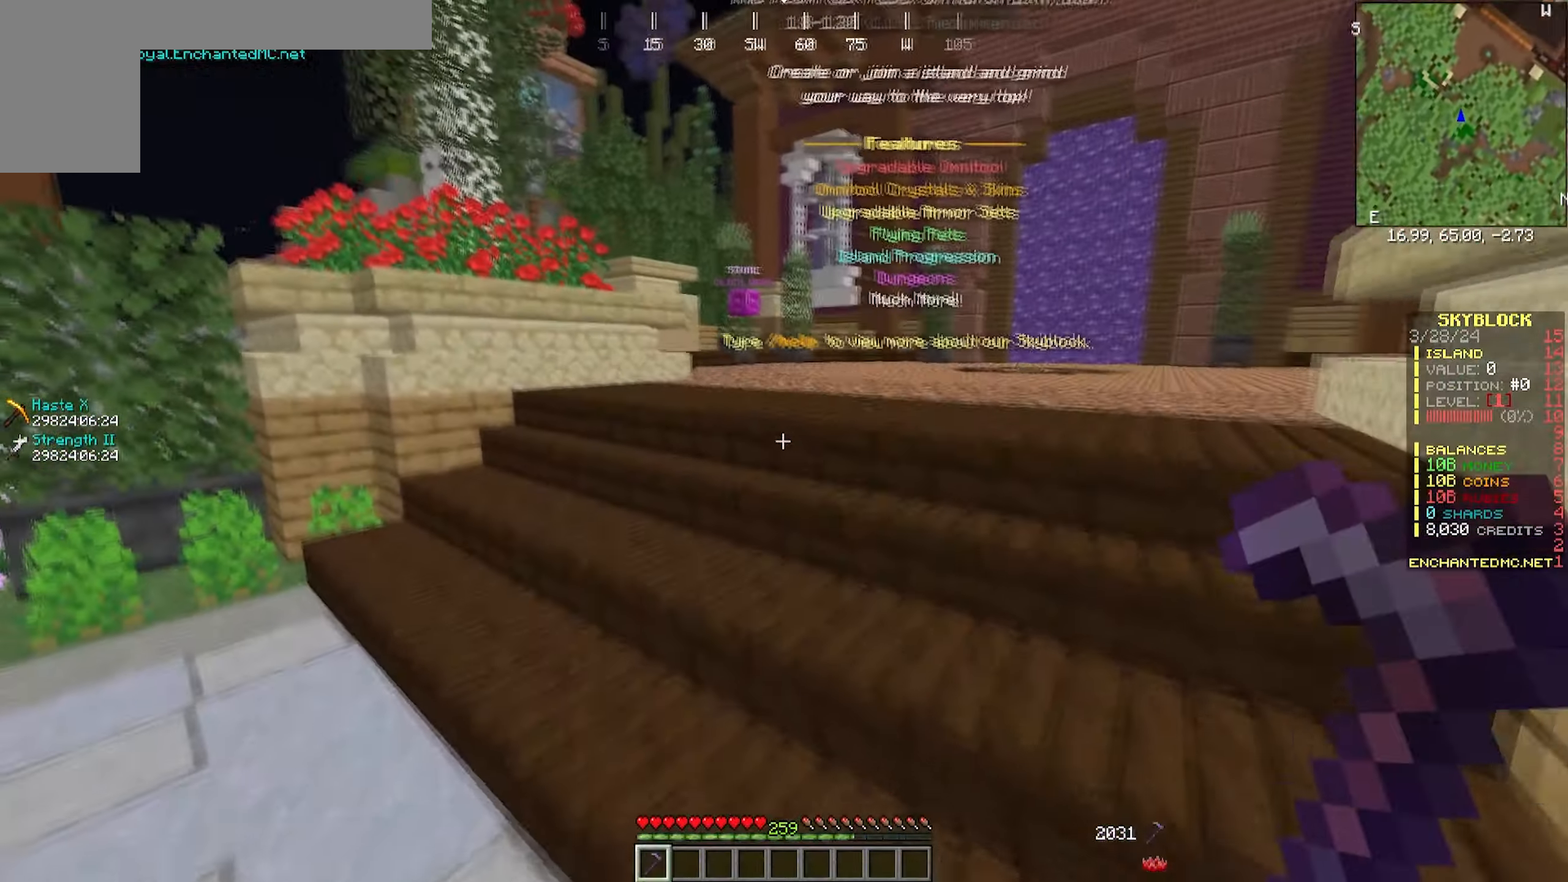
{"keys": ["w"], "mouse": [], "events": []}
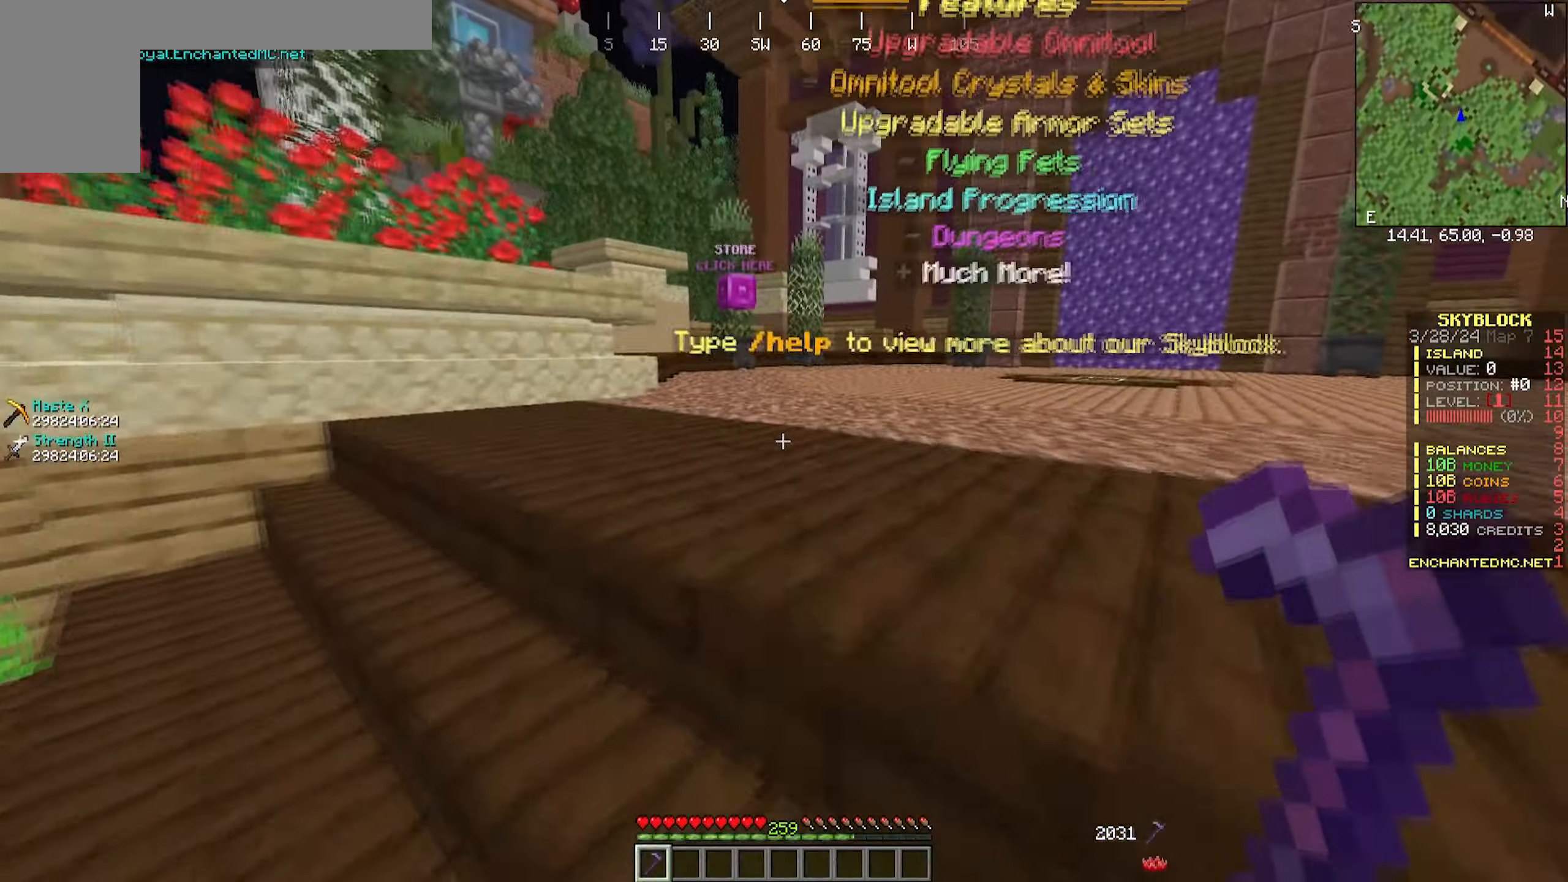
{"keys": ["w"], "mouse": [], "events": []}
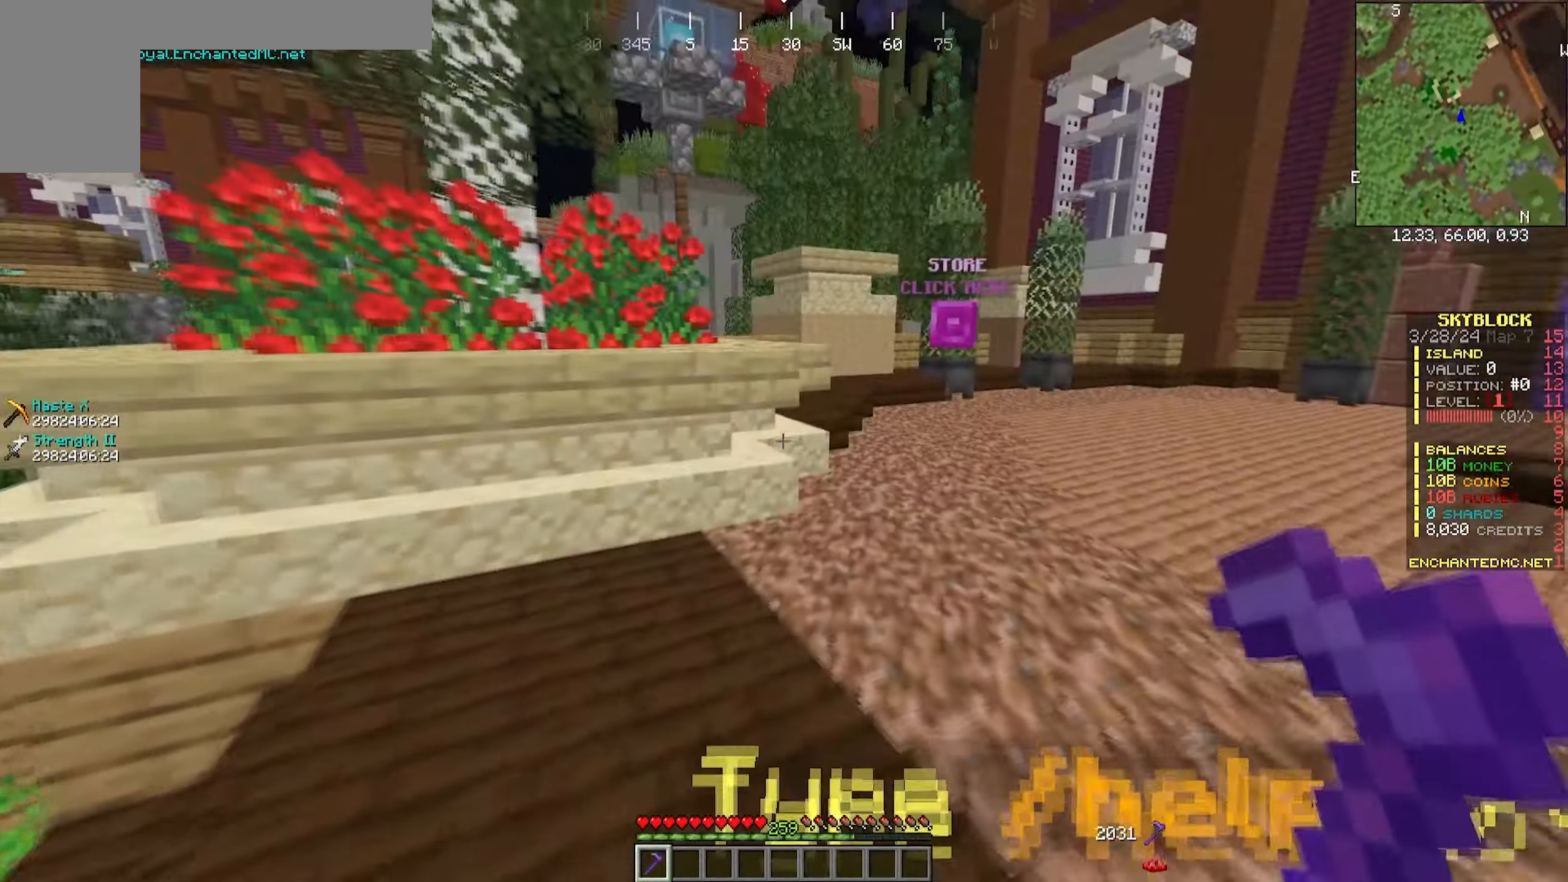
{"keys": ["d", "w"], "mouse": [], "events": [[200, "d", "down"]]}
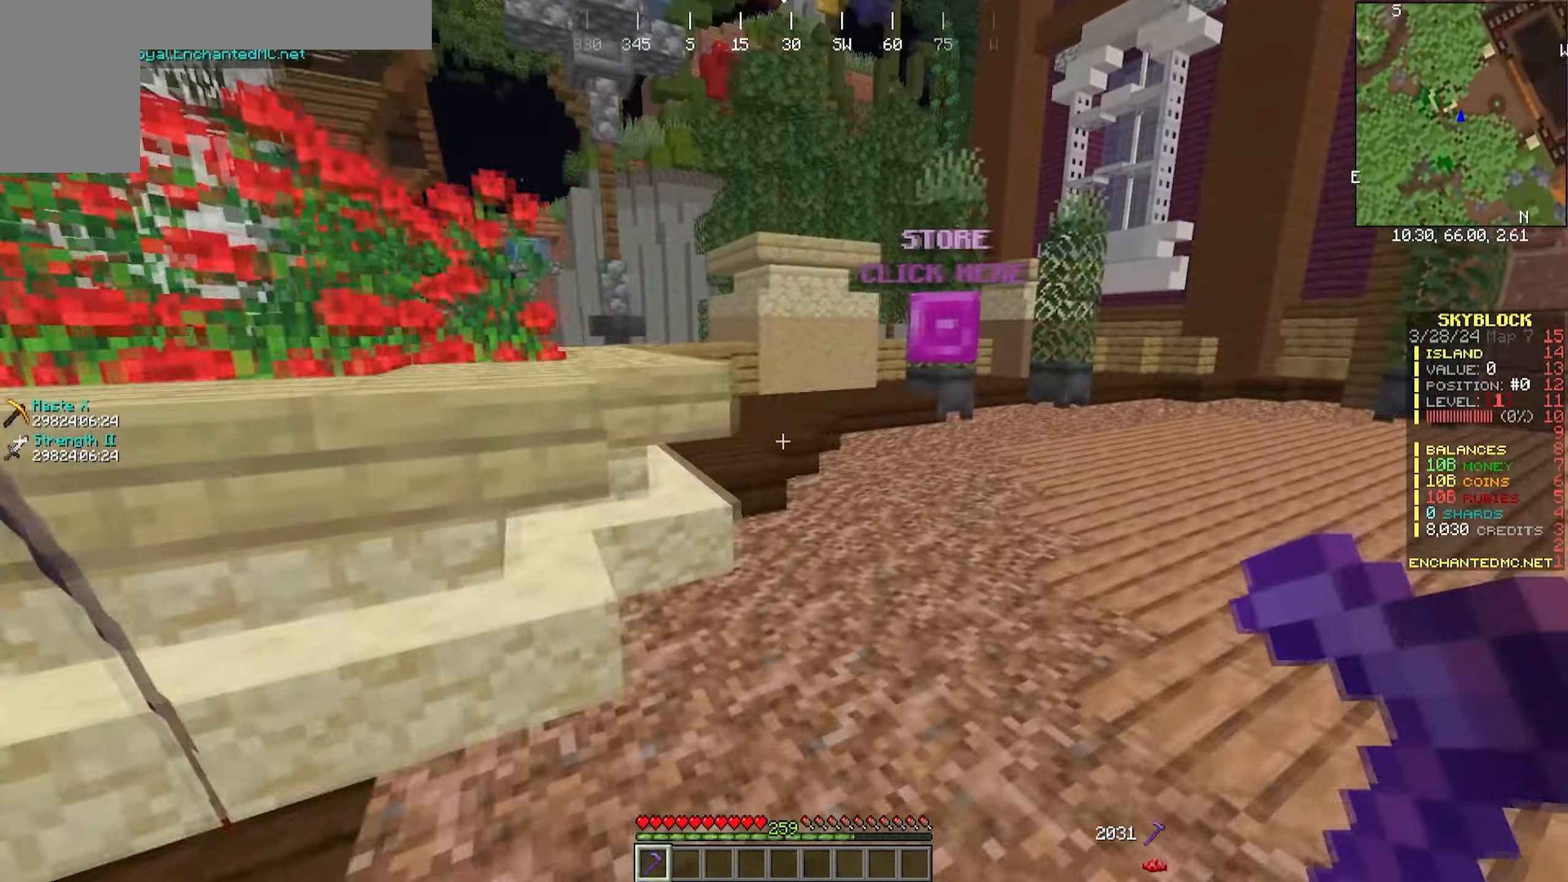
{"keys": ["w"], "mouse": [], "events": [[150, "d", "up"]]}
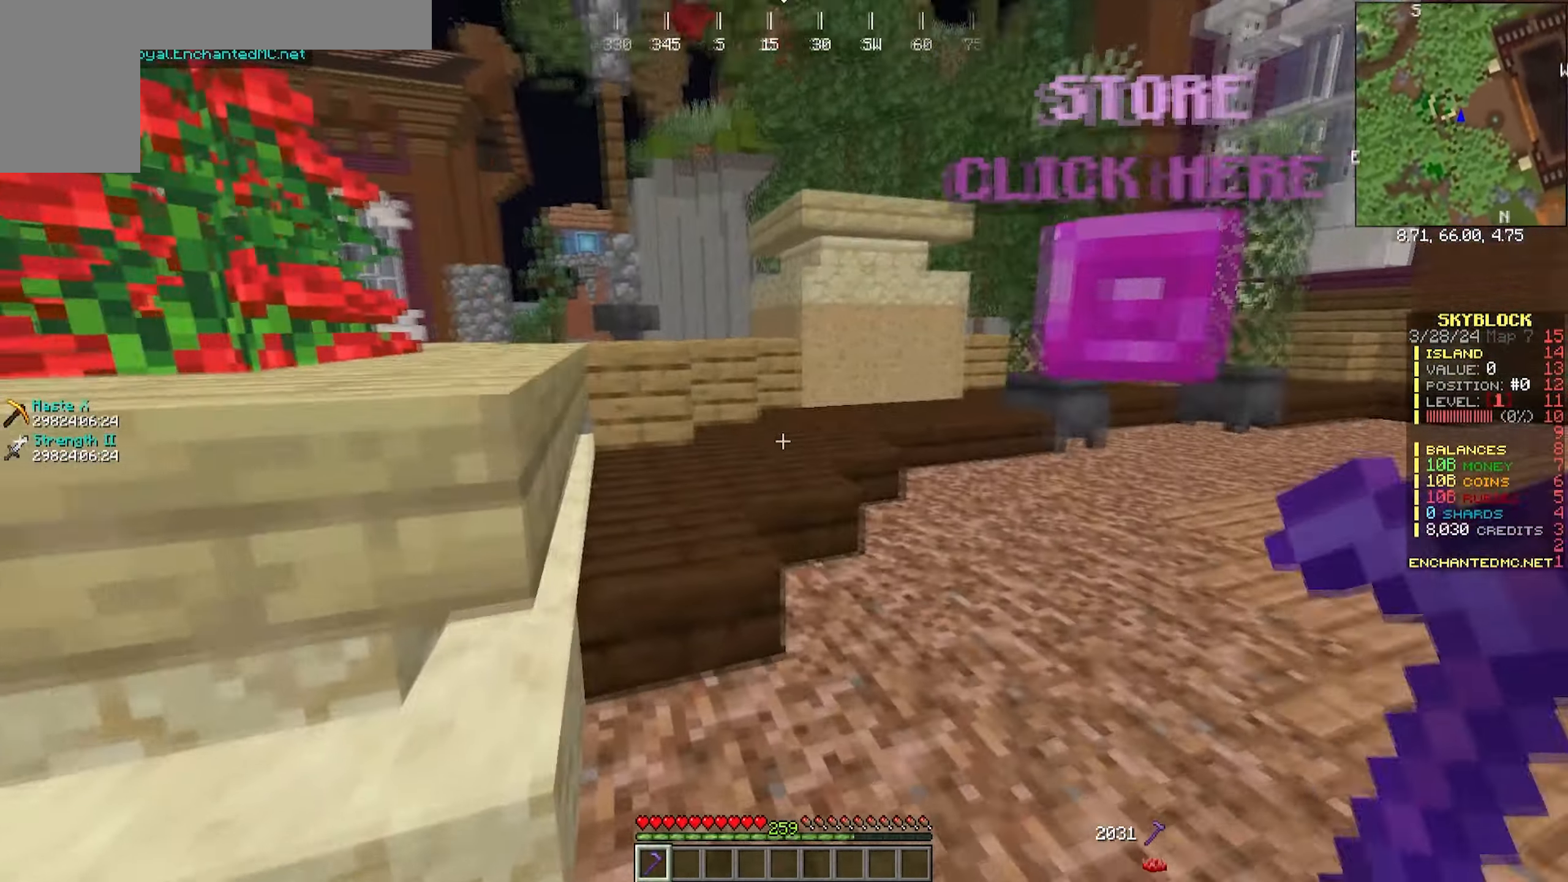
{"keys": ["w"], "mouse": [], "events": []}
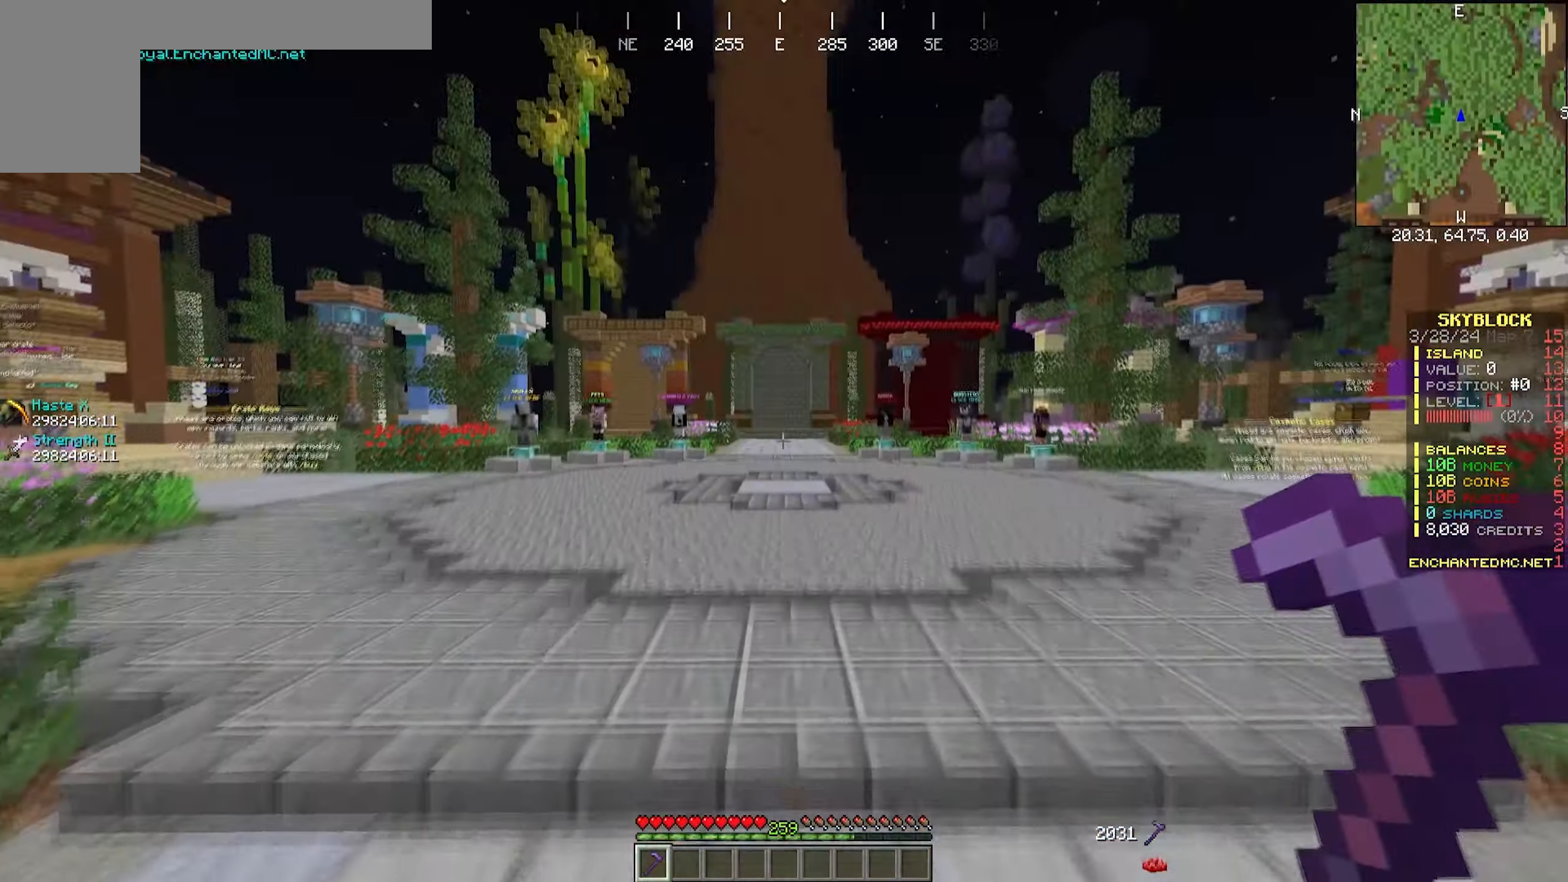
{"keys": ["w"], "mouse": [], "events": []}